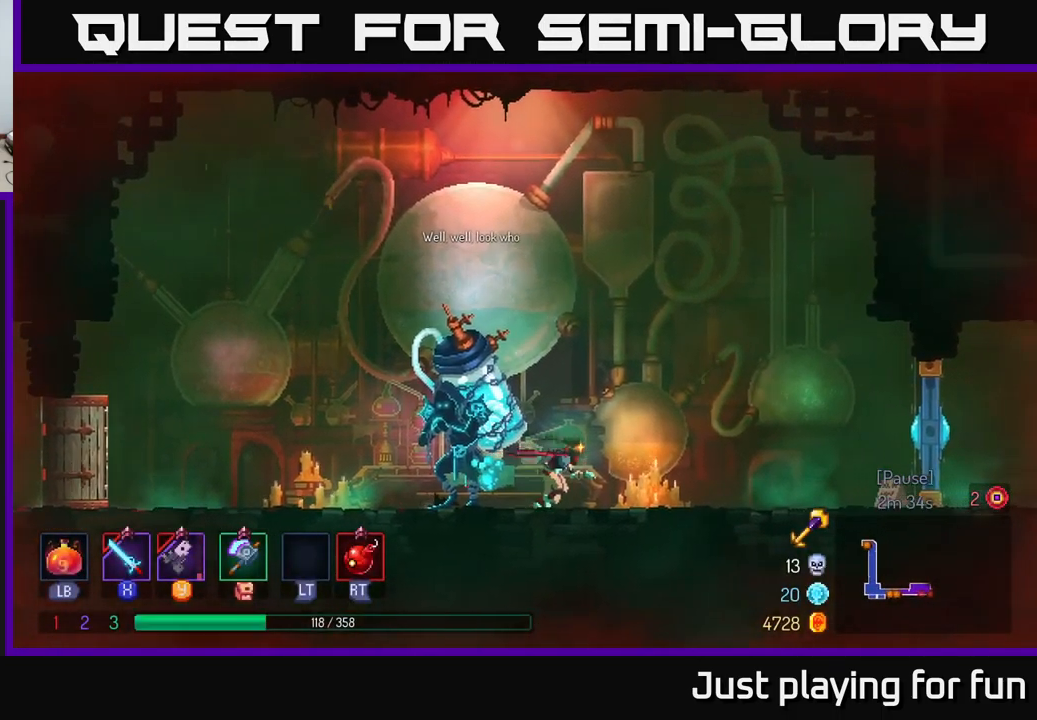
Gameplay with a controller (Xbox layout); each line is a JSON object with the inputs held at the frame after it. "events" lists button and stick changes between this image and that frame as [ms after this image, input, new state], when the widget could be followed in between.
{"buttons": [], "left_stick": "left", "right_stick": "center", "events": [[216, "left_stick", "left"]]}
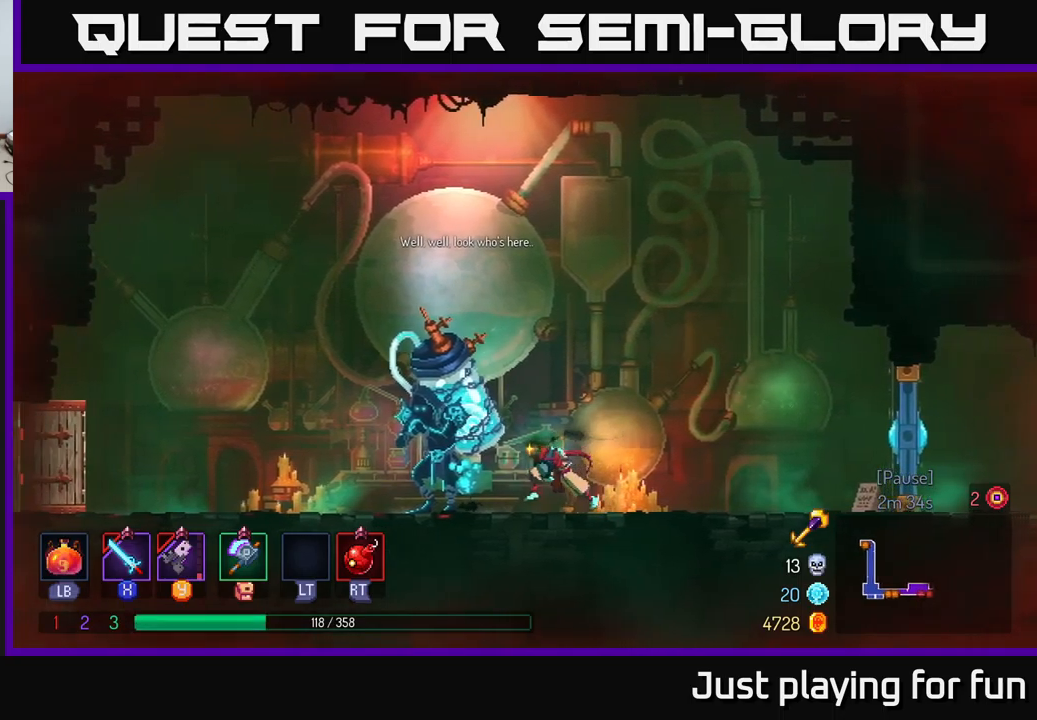
{"buttons": [], "left_stick": "center", "right_stick": "center", "events": [[117, "left_stick", "center"], [200, "R1", "down"], [300, "R1", "up"]]}
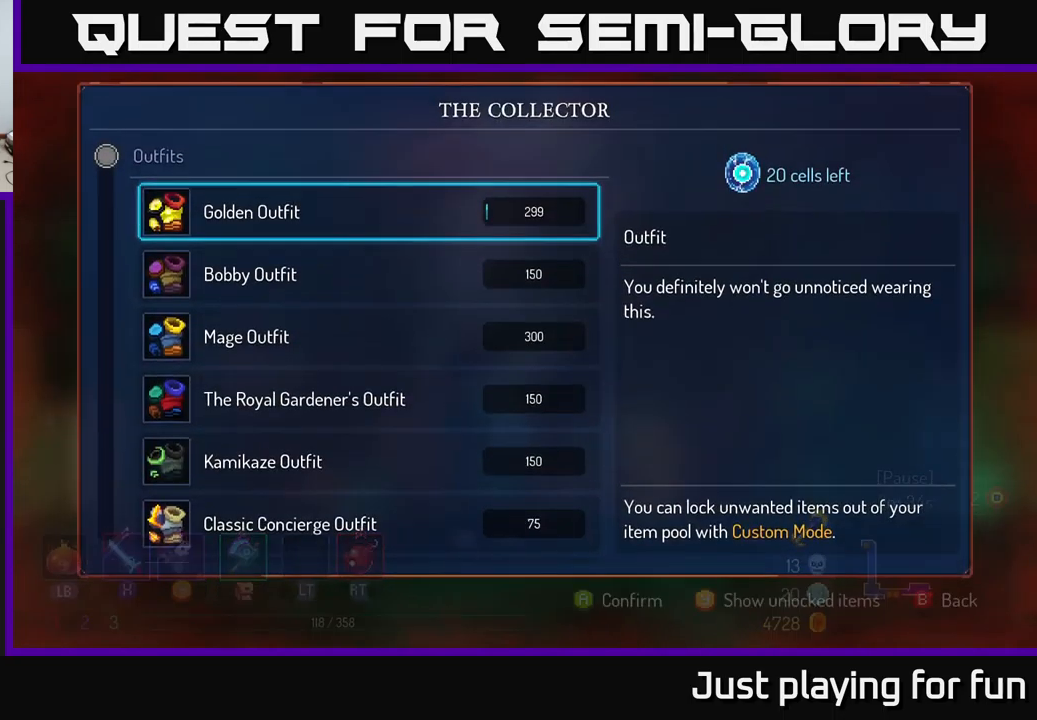
{"buttons": ["B"], "left_stick": "right", "right_stick": "center", "events": [[400, "B", "down"], [467, "left_stick", "right"]]}
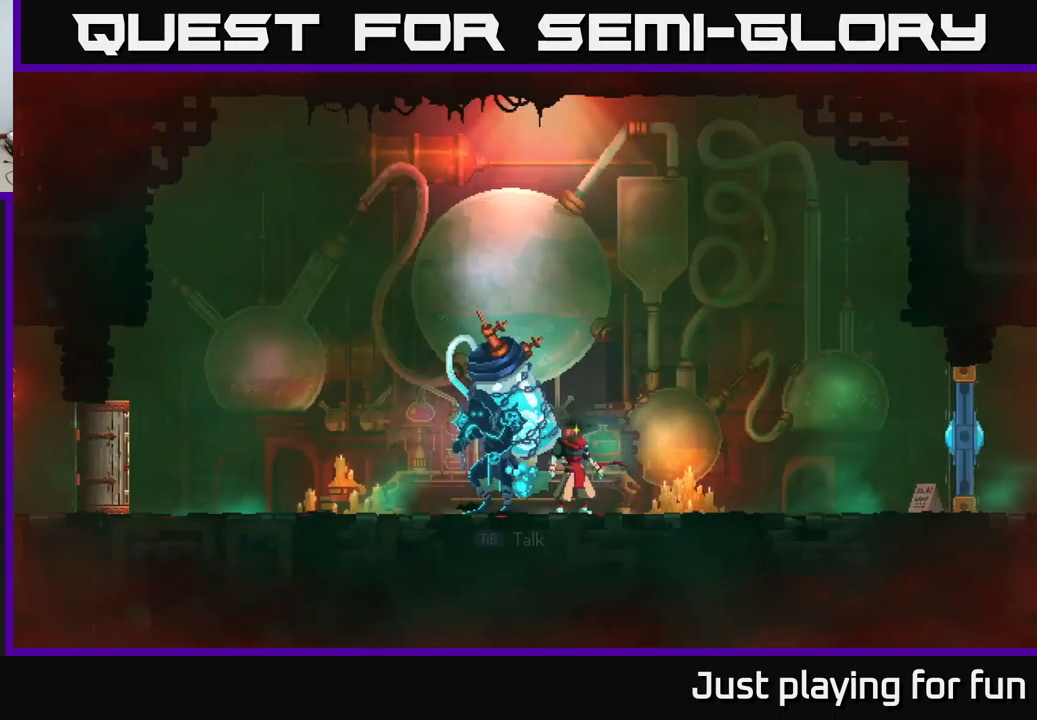
{"buttons": [], "left_stick": "right", "right_stick": "center", "events": [[33, "B", "up"]]}
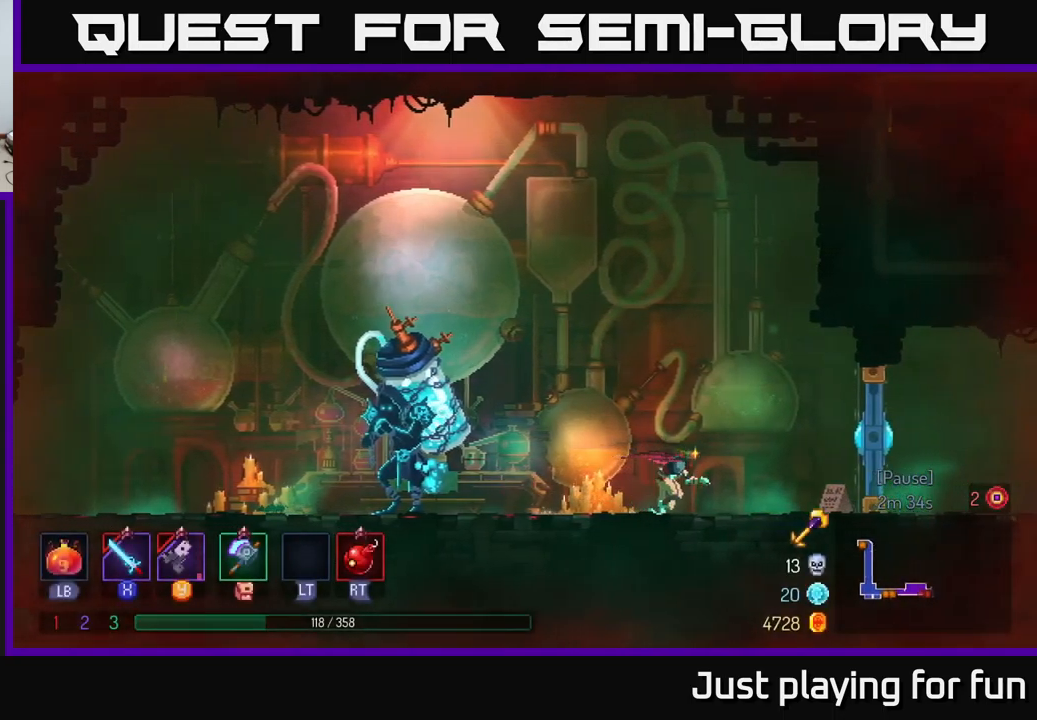
{"buttons": [], "left_stick": "right", "right_stick": "center", "events": [[183, "X", "down"], [267, "X", "up"]]}
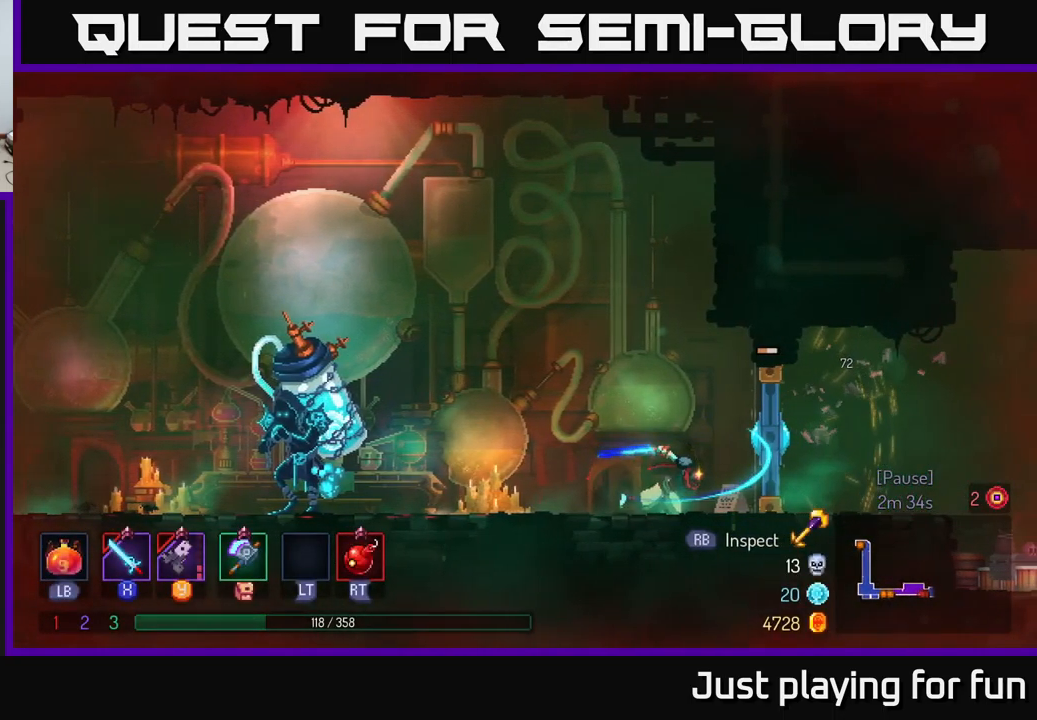
{"buttons": [], "left_stick": "right", "right_stick": "center", "events": [[83, "X", "down"], [200, "X", "up"]]}
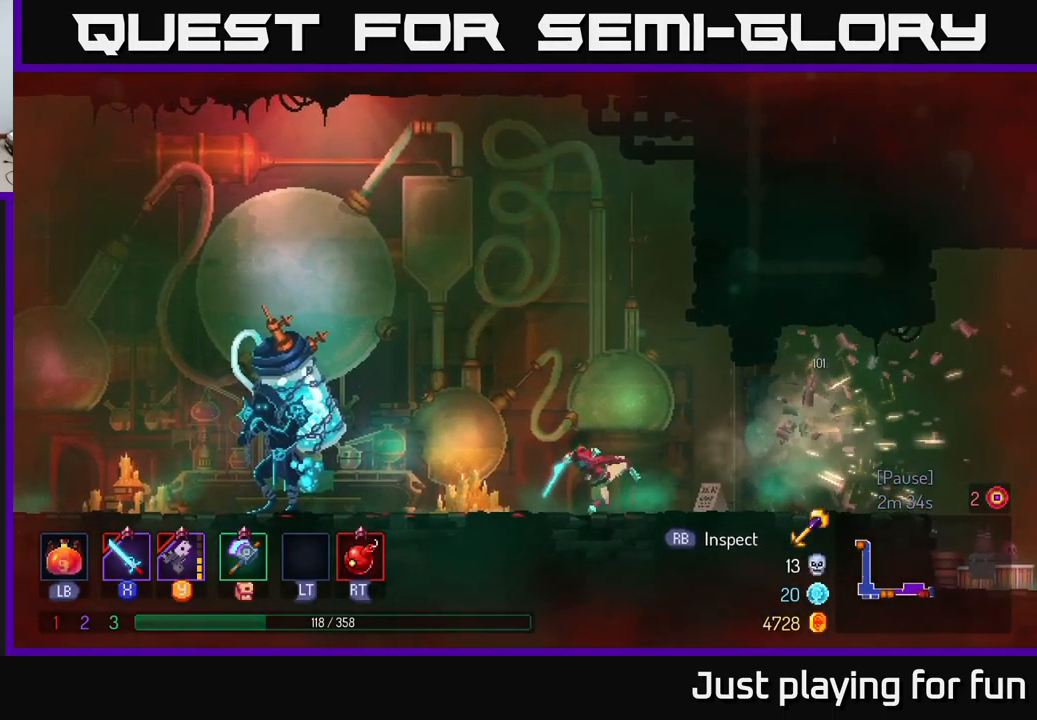
{"buttons": [], "left_stick": "right", "right_stick": "center", "events": [[117, "B", "down"], [217, "B", "up"]]}
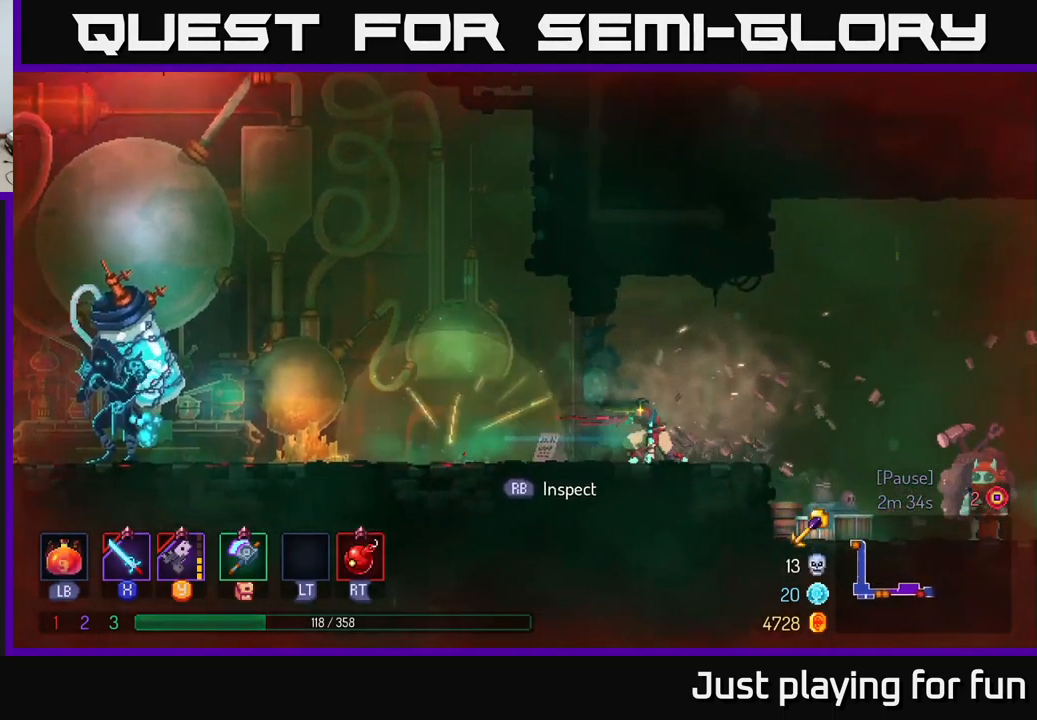
{"buttons": [], "left_stick": "right", "right_stick": "center", "events": [[133, "A", "down"], [250, "A", "up"]]}
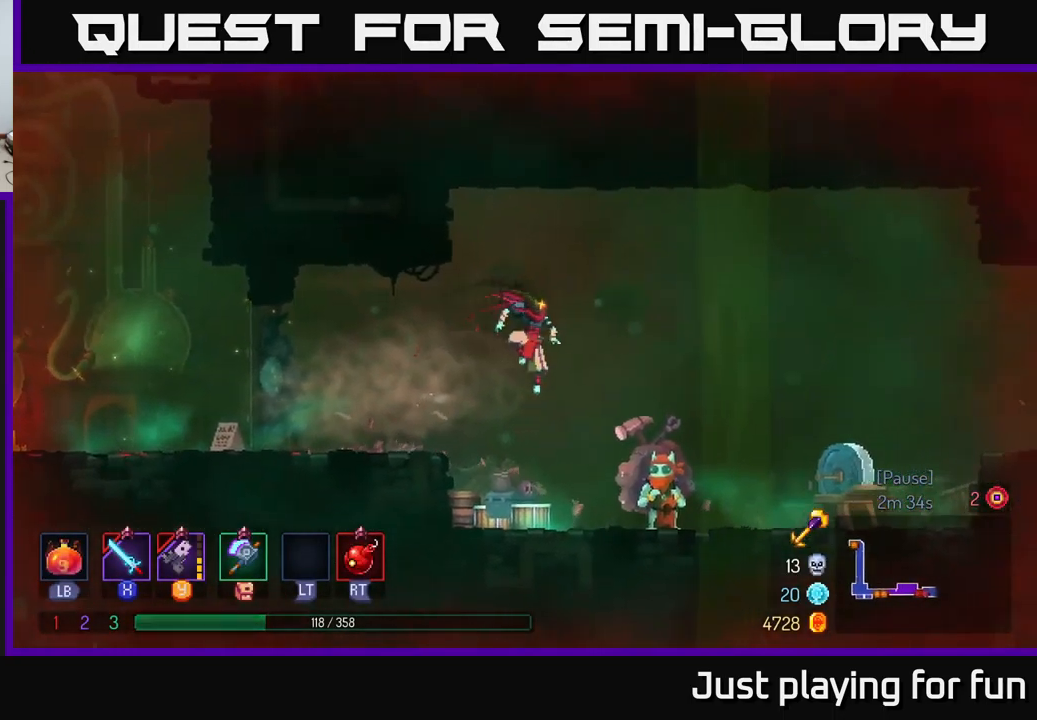
{"buttons": ["R1"], "left_stick": "center", "right_stick": "center", "events": [[333, "left_stick", "down-left"], [433, "R1", "down"], [467, "left_stick", "center"]]}
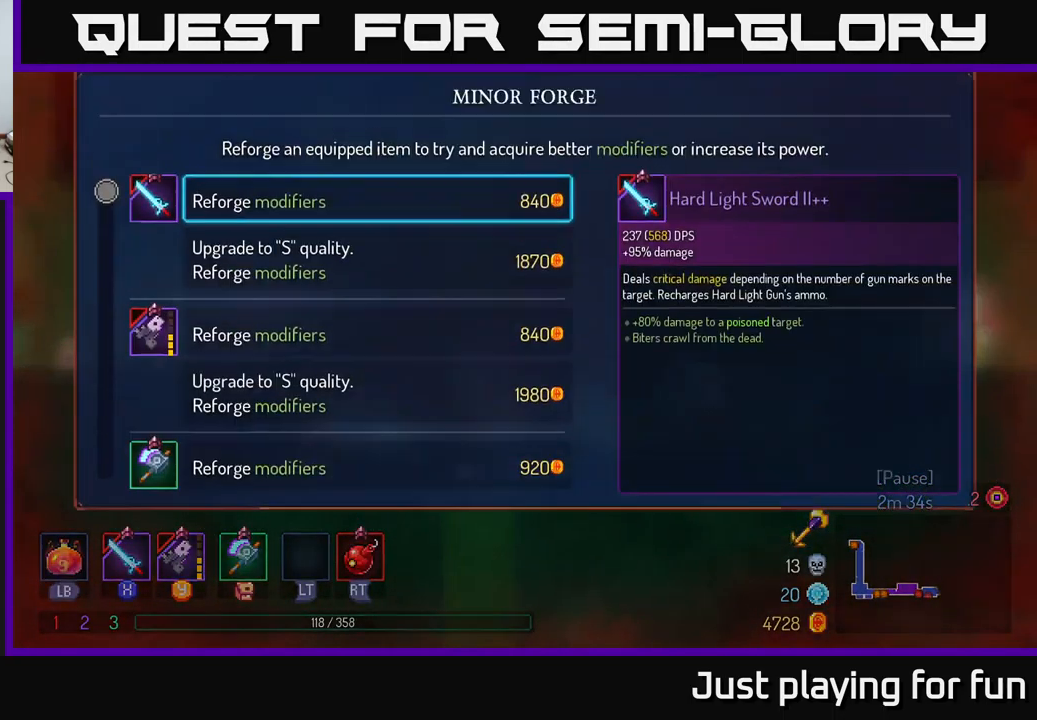
{"buttons": [], "left_stick": "center", "right_stick": "center", "events": [[50, "R1", "up"]]}
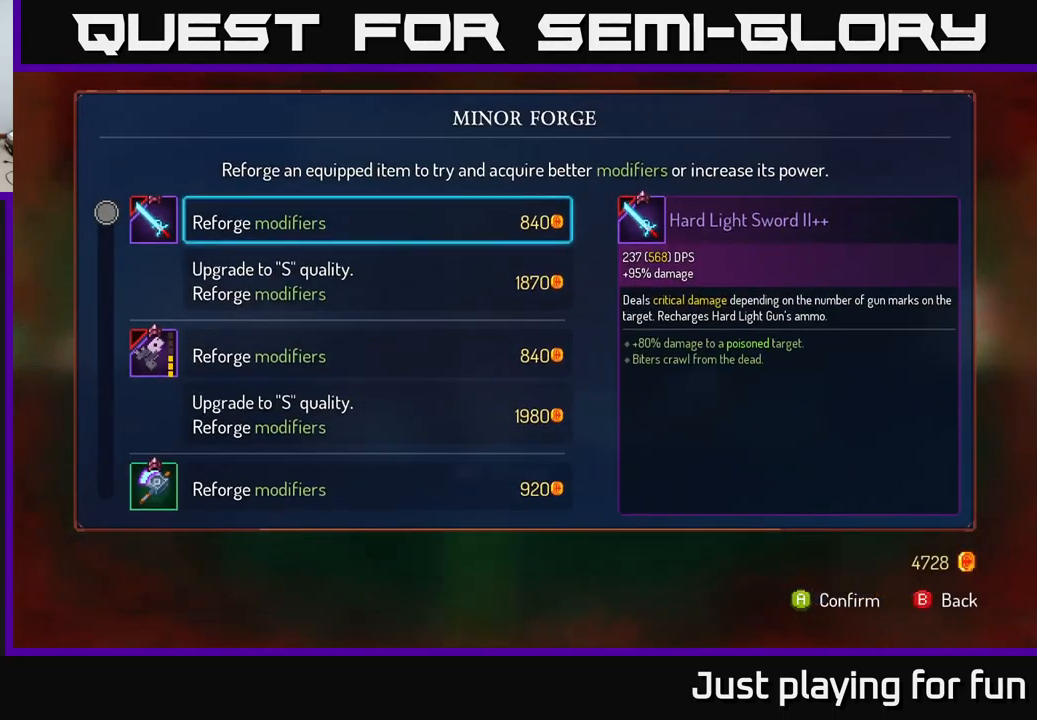
{"buttons": [], "left_stick": "center", "right_stick": "center", "events": [[100, "left_stick", "down"], [317, "left_stick", "center"]]}
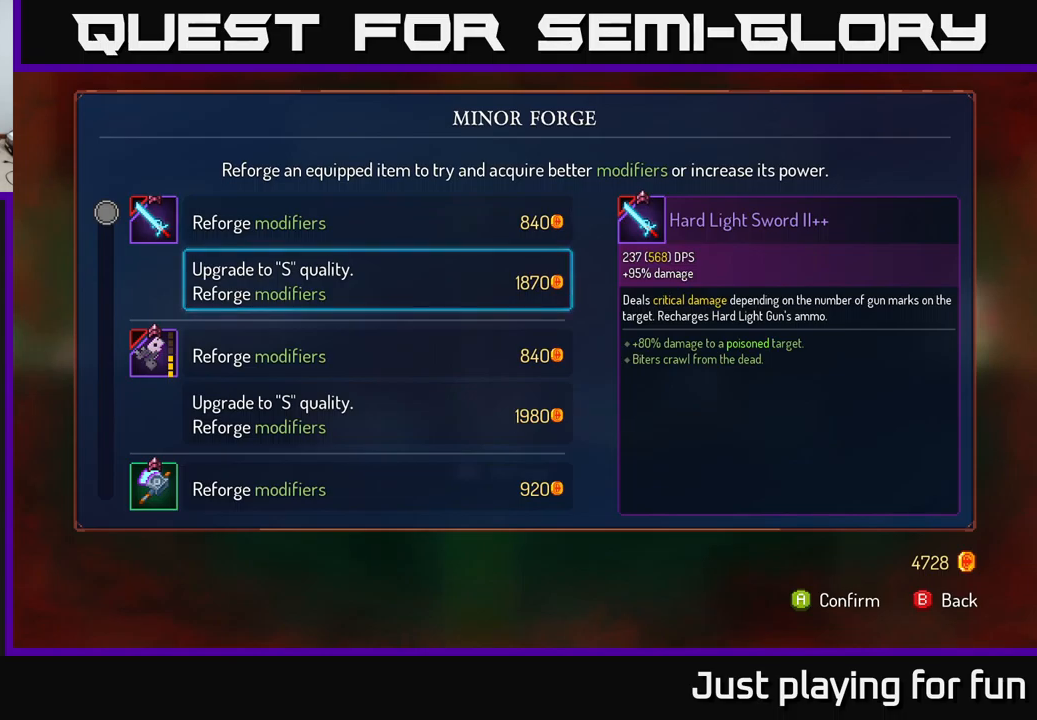
{"buttons": [], "left_stick": "center", "right_stick": "center", "events": [[84, "left_stick", "down"], [300, "left_stick", "center"]]}
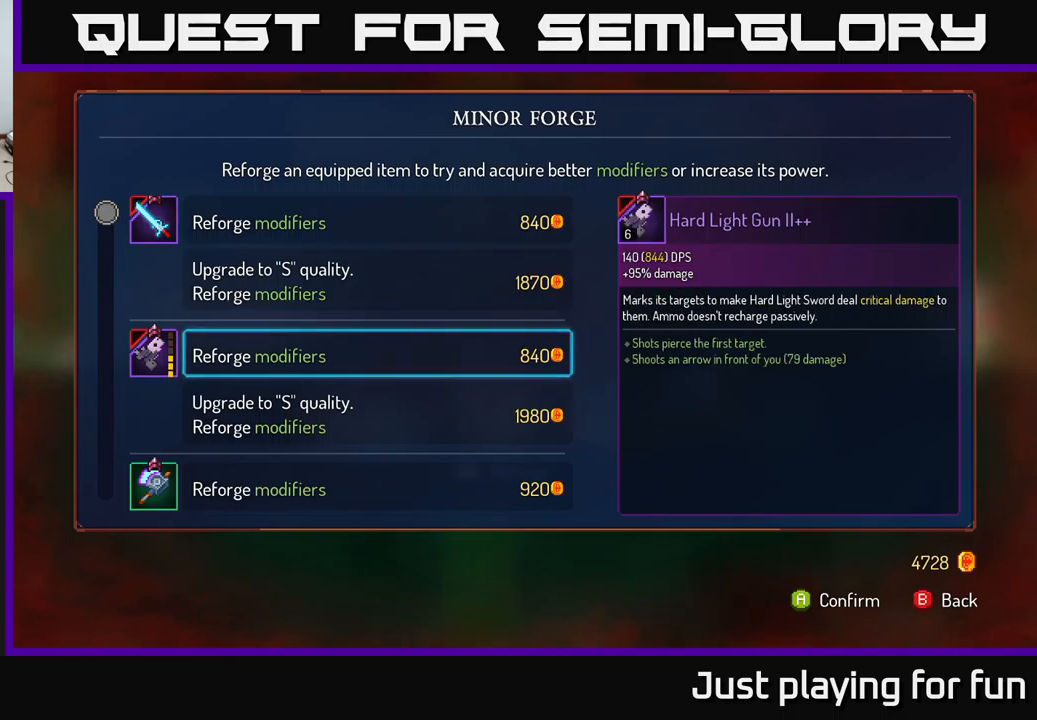
{"buttons": [], "left_stick": "center", "right_stick": "center", "events": [[134, "left_stick", "up"], [367, "left_stick", "center"]]}
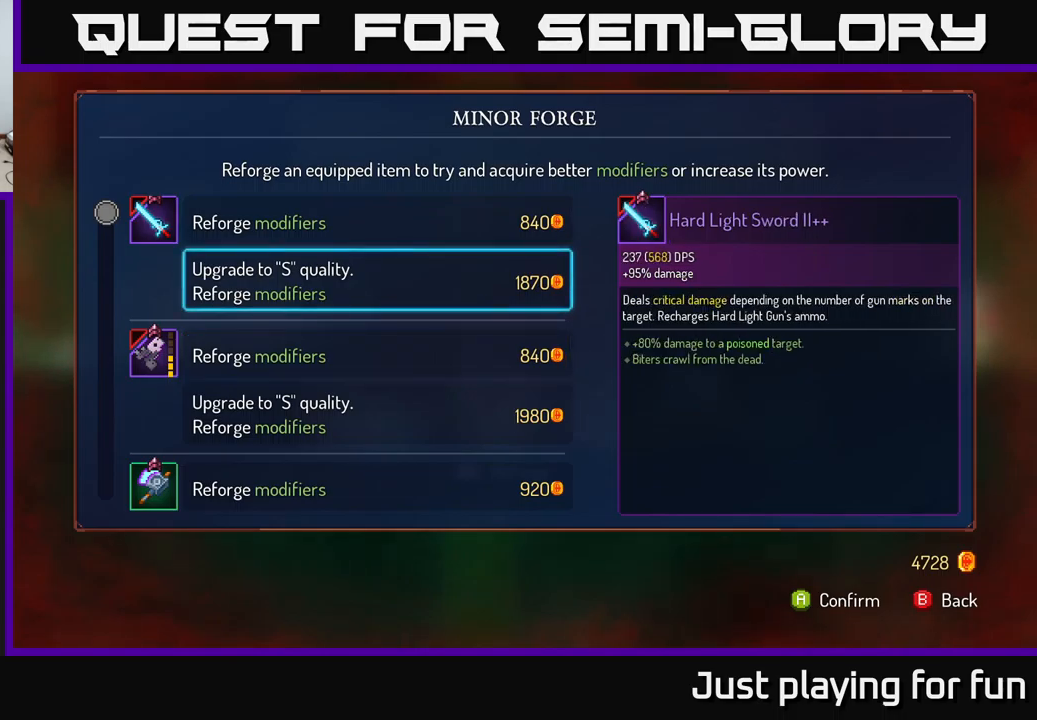
{"buttons": [], "left_stick": "center", "right_stick": "center", "events": []}
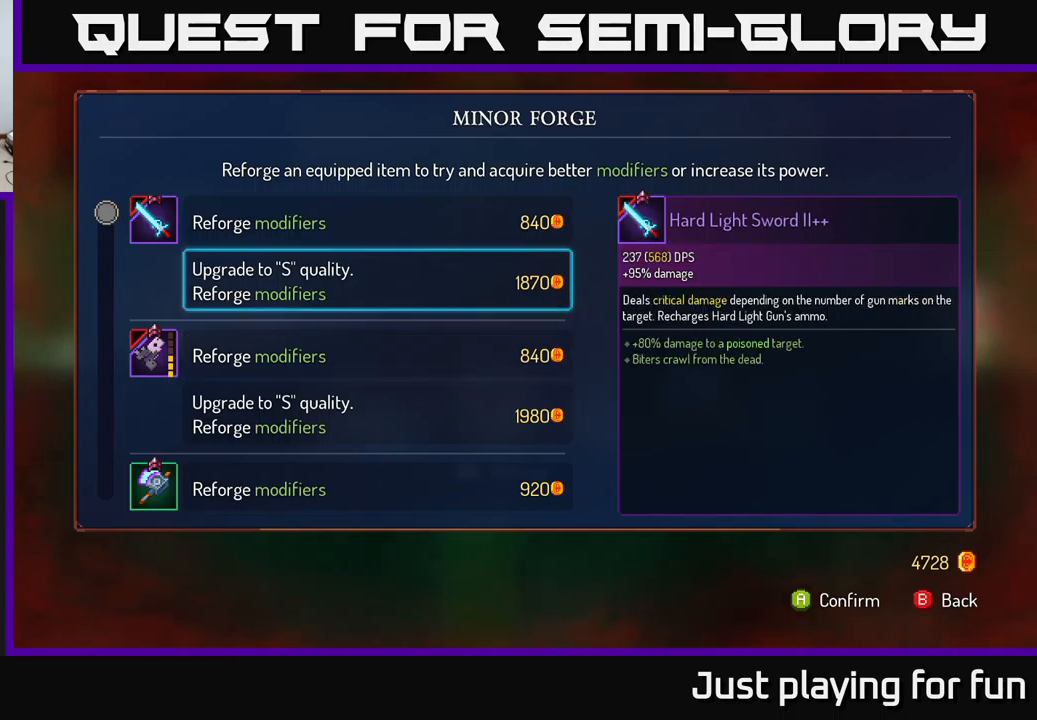
{"buttons": [], "left_stick": "center", "right_stick": "center", "events": []}
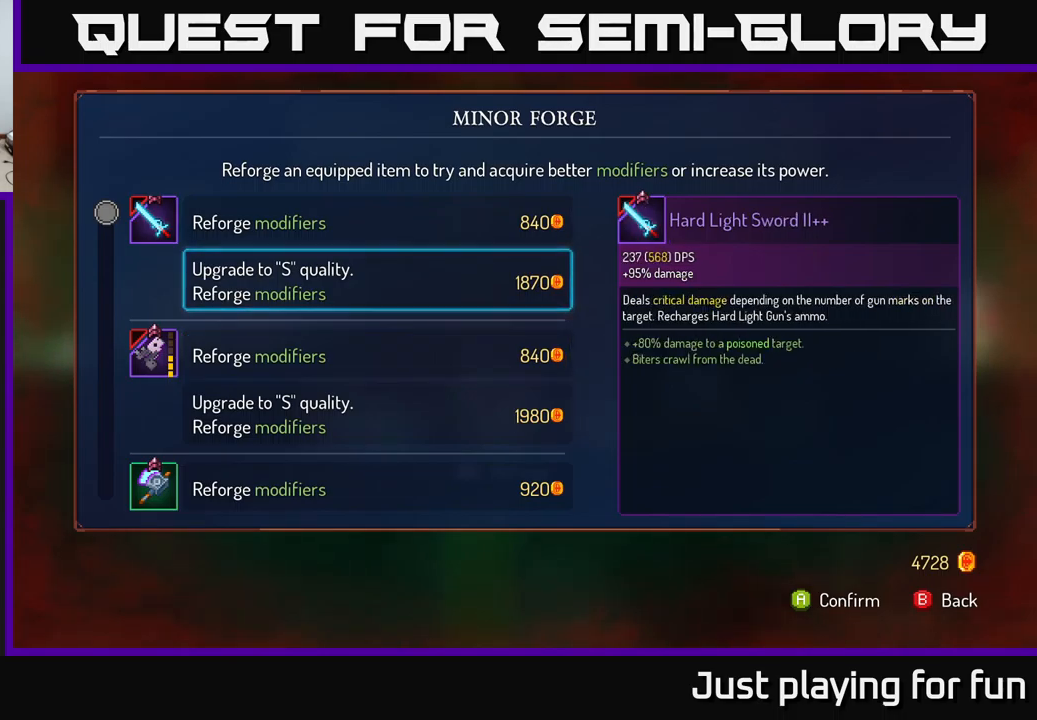
{"buttons": [], "left_stick": "center", "right_stick": "center", "events": []}
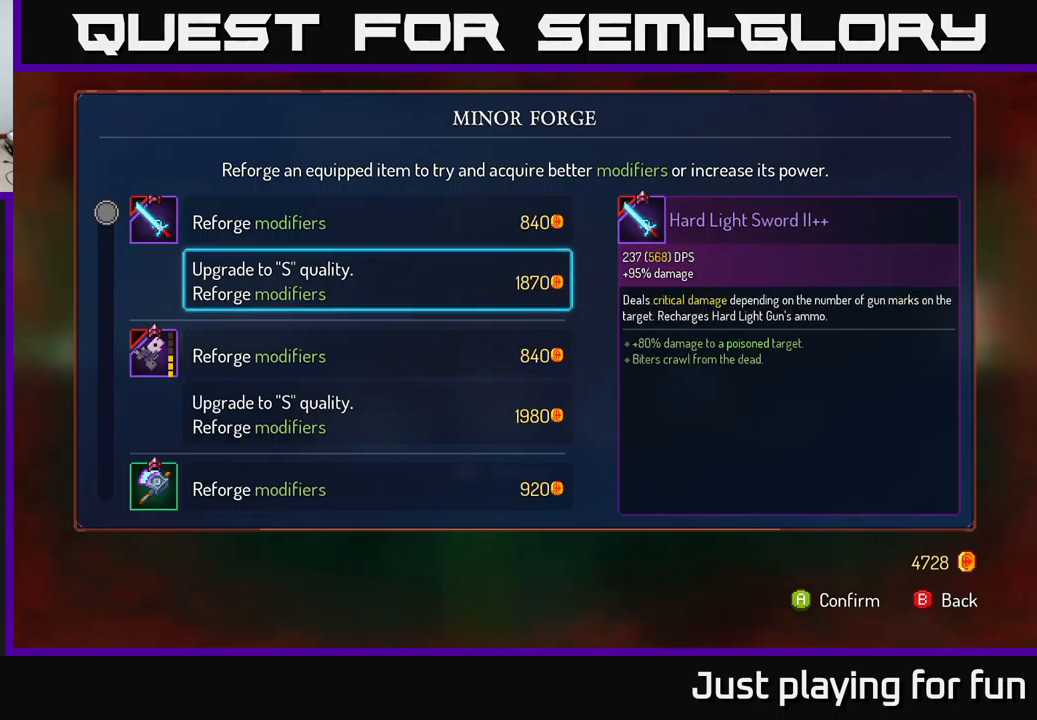
{"buttons": [], "left_stick": "center", "right_stick": "center", "events": []}
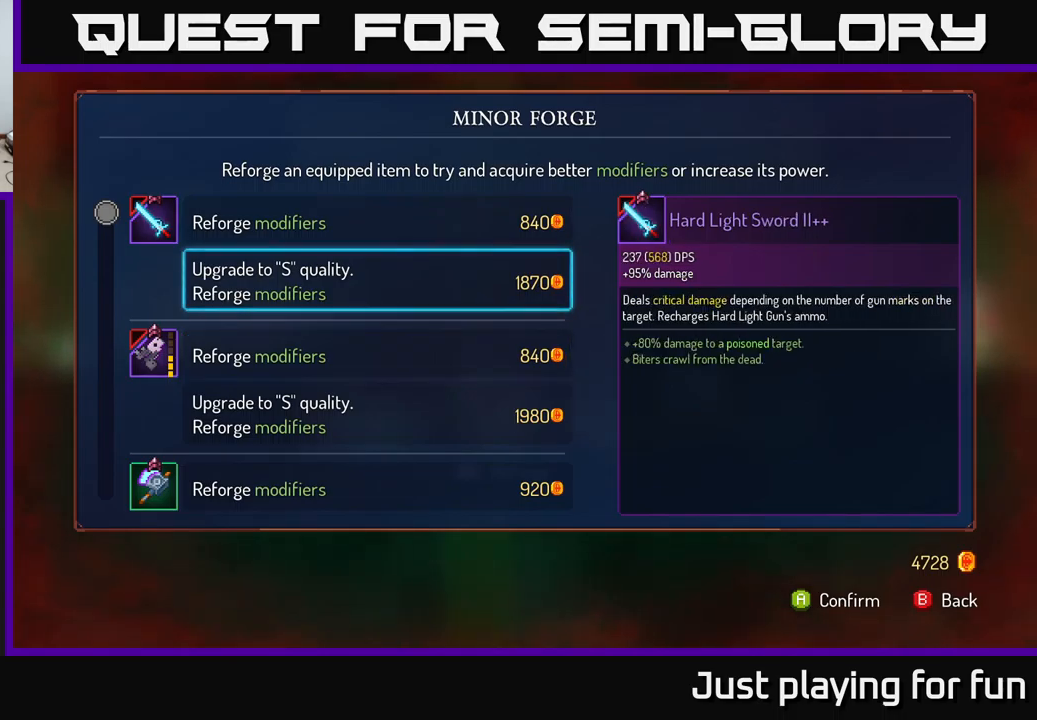
{"buttons": [], "left_stick": "center", "right_stick": "center", "events": [[184, "left_stick", "down"], [367, "left_stick", "center"]]}
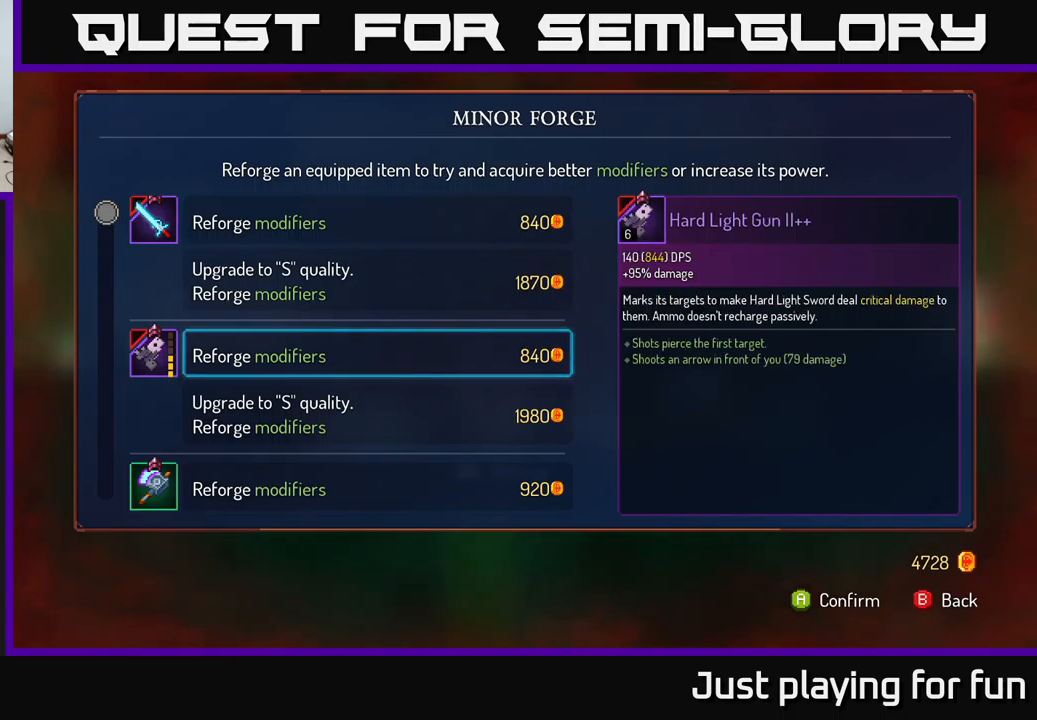
{"buttons": [], "left_stick": "center", "right_stick": "center", "events": [[17, "left_stick", "down"], [184, "left_stick", "center"]]}
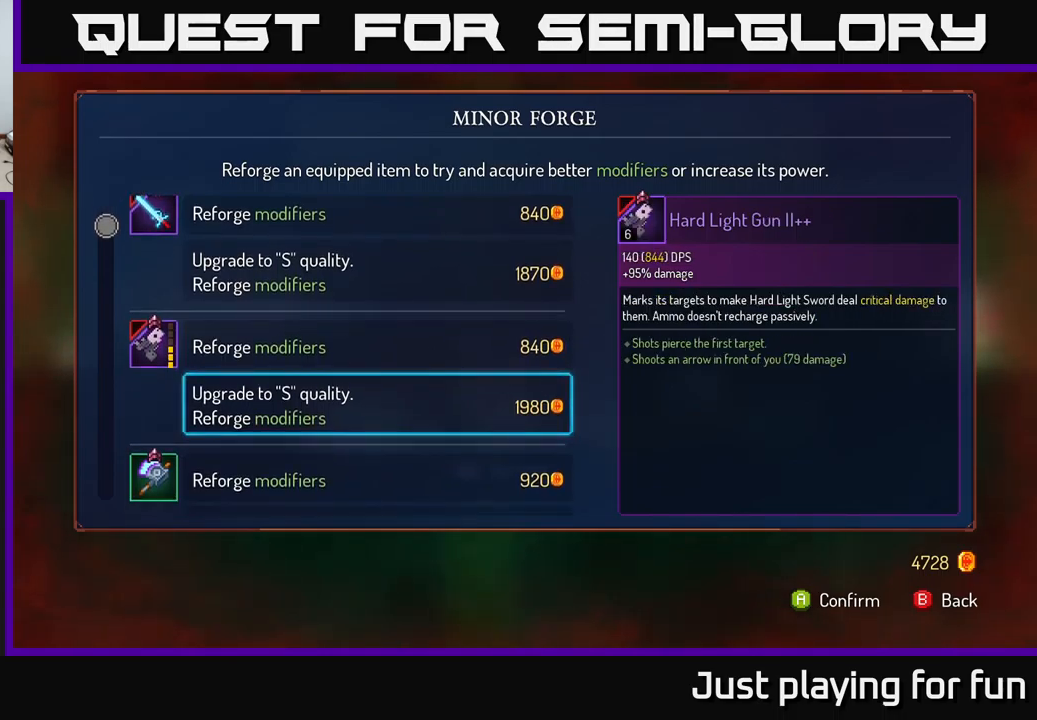
{"buttons": ["A"], "left_stick": "center", "right_stick": "center", "events": [[17, "left_stick", "up"], [184, "left_stick", "center"], [250, "left_stick", "up"], [467, "left_stick", "center"], [500, "A", "down"]]}
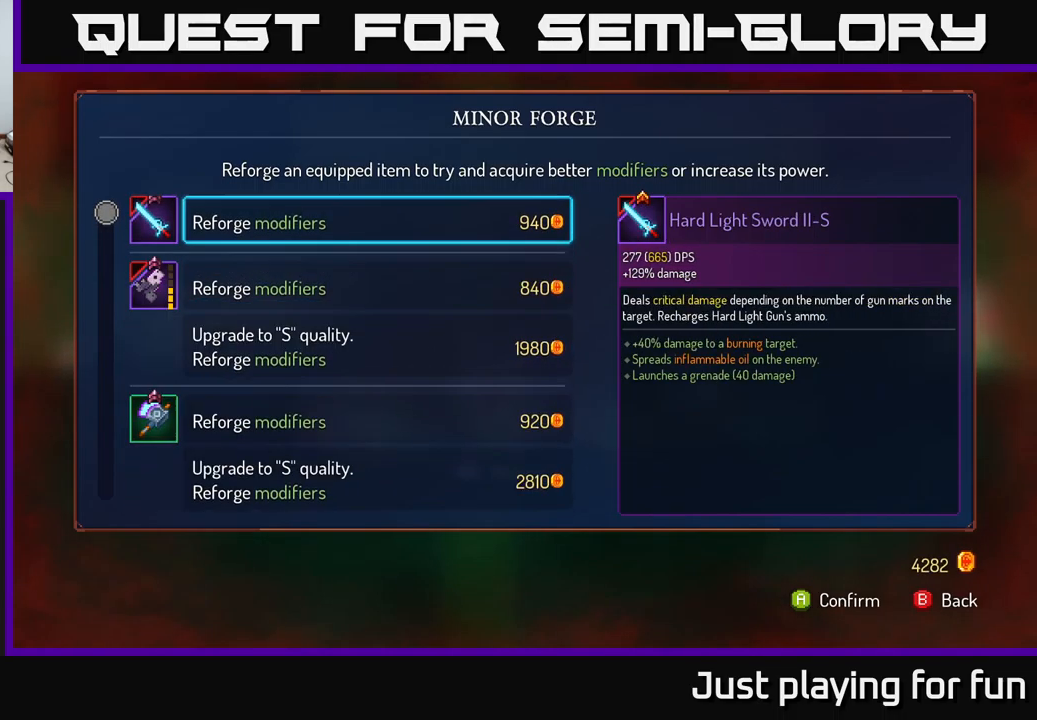
{"buttons": [], "left_stick": "center", "right_stick": "center", "events": [[84, "A", "up"], [266, "left_stick", "down"], [433, "left_stick", "center"]]}
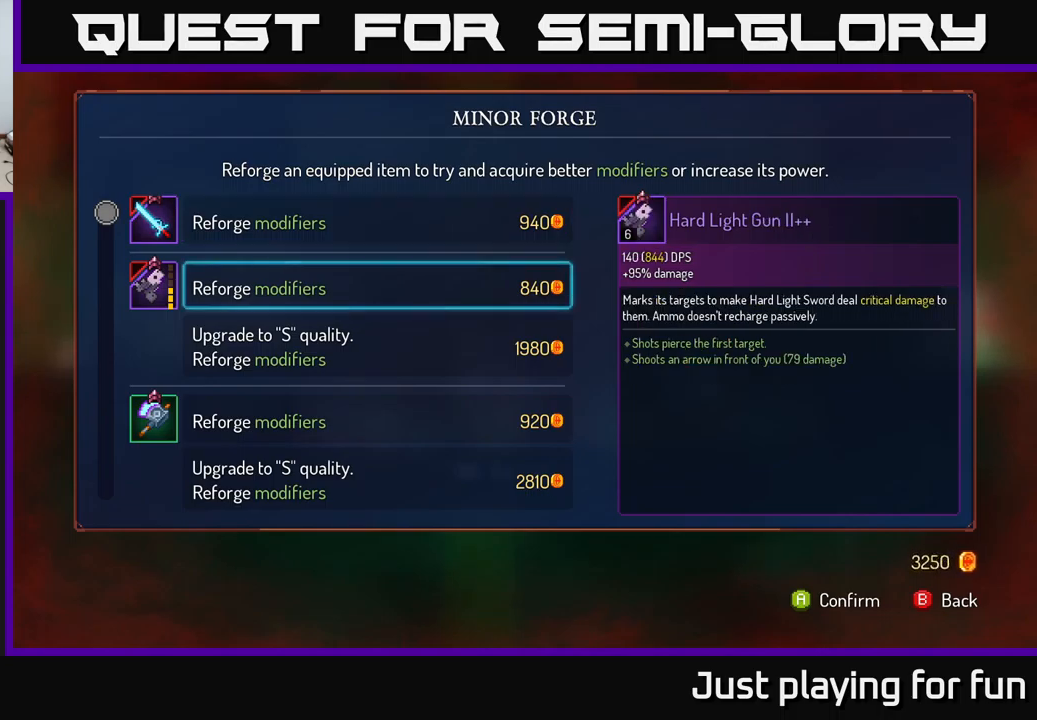
{"buttons": [], "left_stick": "down", "right_stick": "center", "events": [[33, "left_stick", "down"], [216, "A", "down"], [216, "left_stick", "center"], [300, "A", "up"], [350, "left_stick", "down"]]}
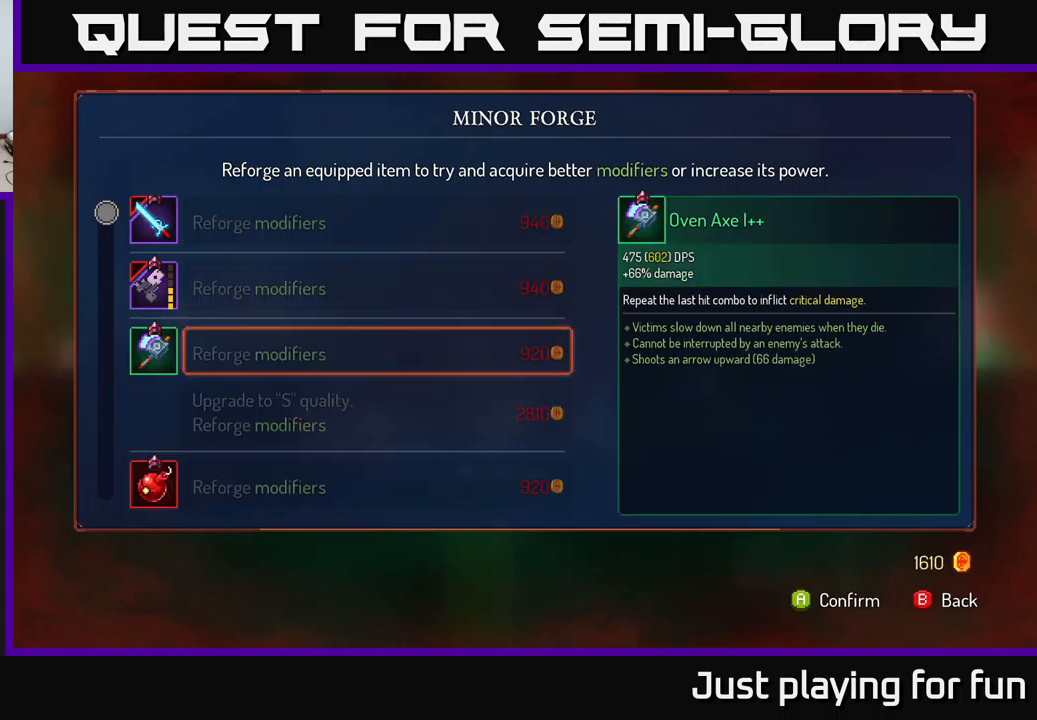
{"buttons": ["B"], "left_stick": "center", "right_stick": "center", "events": [[400, "left_stick", "center"], [466, "B", "down"]]}
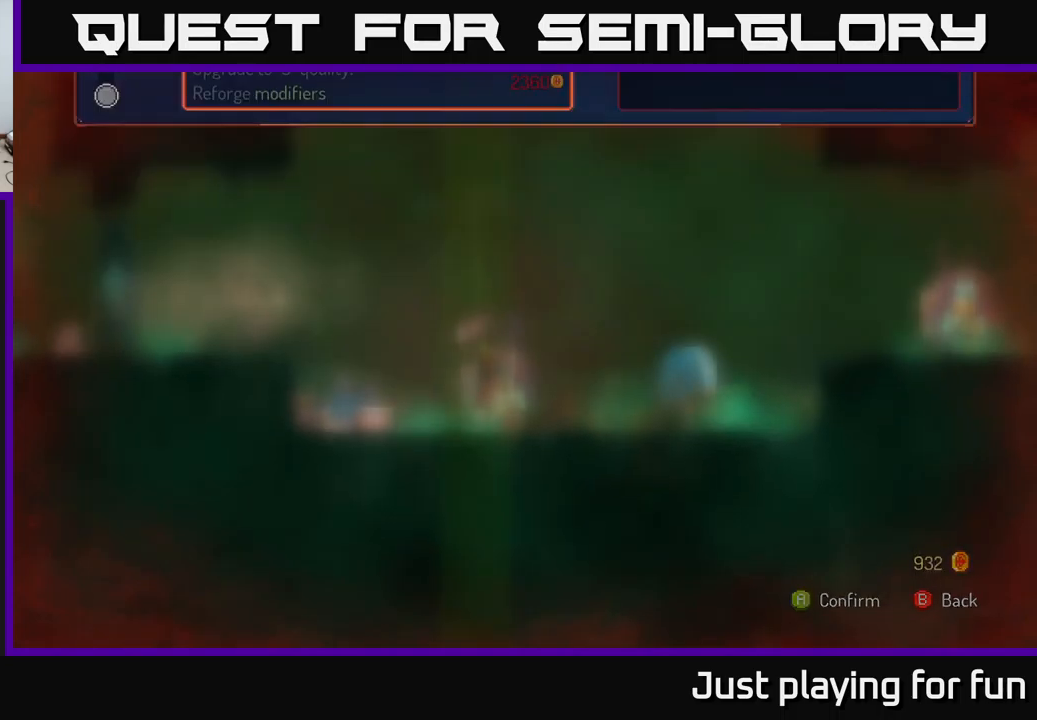
{"buttons": [], "left_stick": "right", "right_stick": "center", "events": [[66, "B", "up"], [100, "left_stick", "right"]]}
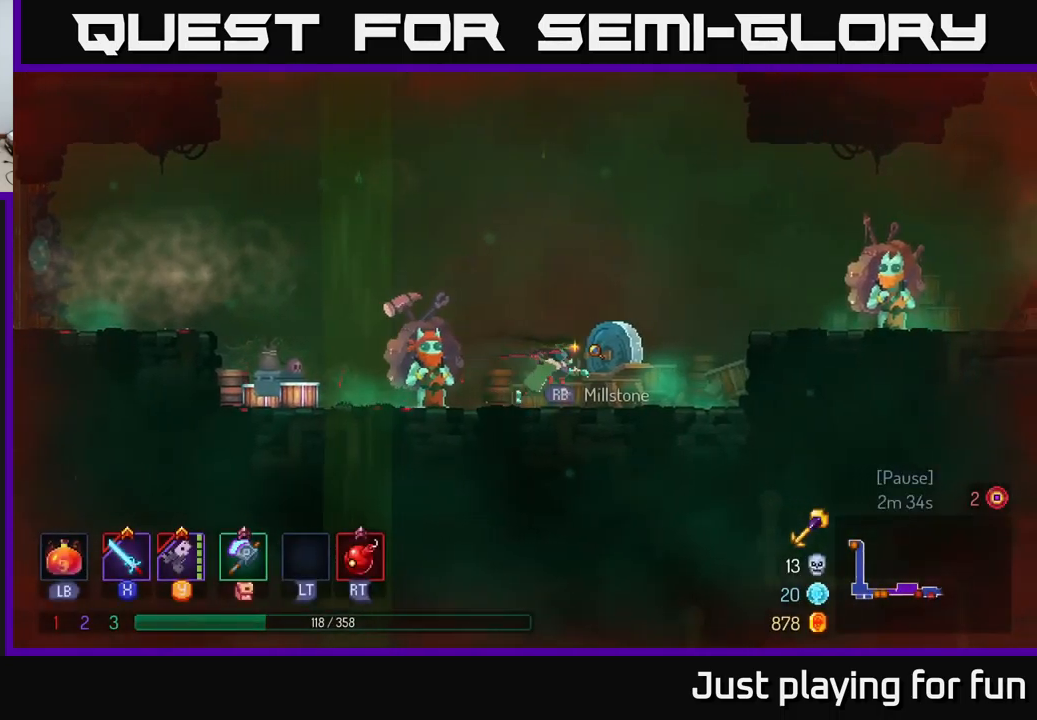
{"buttons": [], "left_stick": "right", "right_stick": "center", "events": [[216, "A", "down"], [350, "A", "up"], [383, "A", "down"], [483, "A", "up"]]}
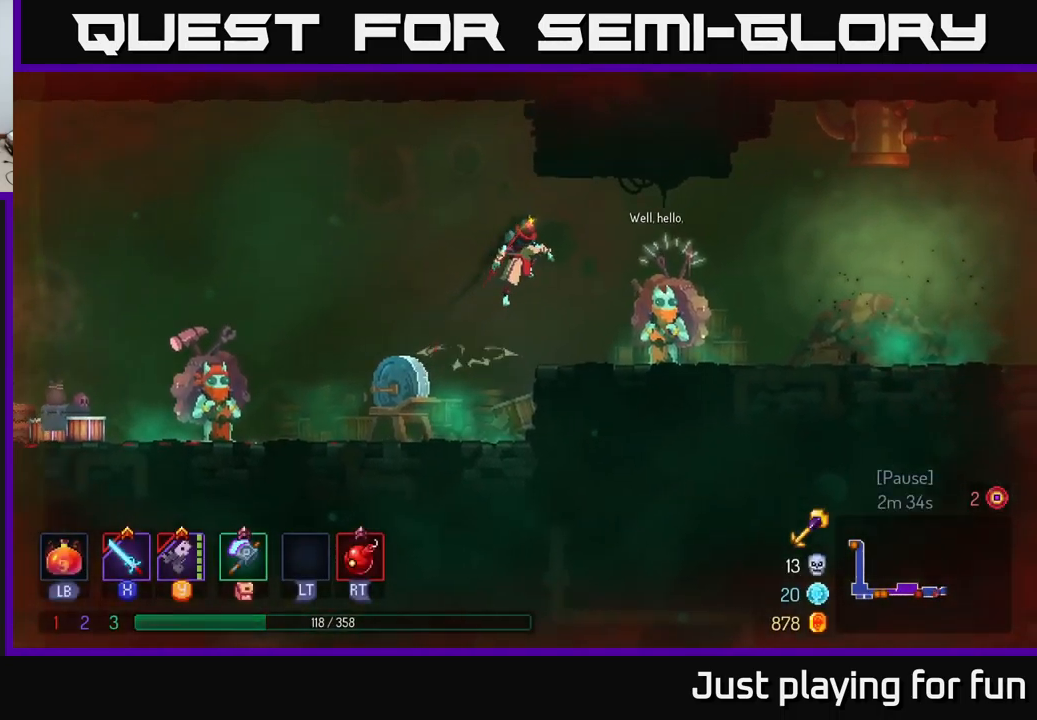
{"buttons": [], "left_stick": "left", "right_stick": "center", "events": [[150, "B", "down"], [216, "B", "up"], [400, "left_stick", "left"]]}
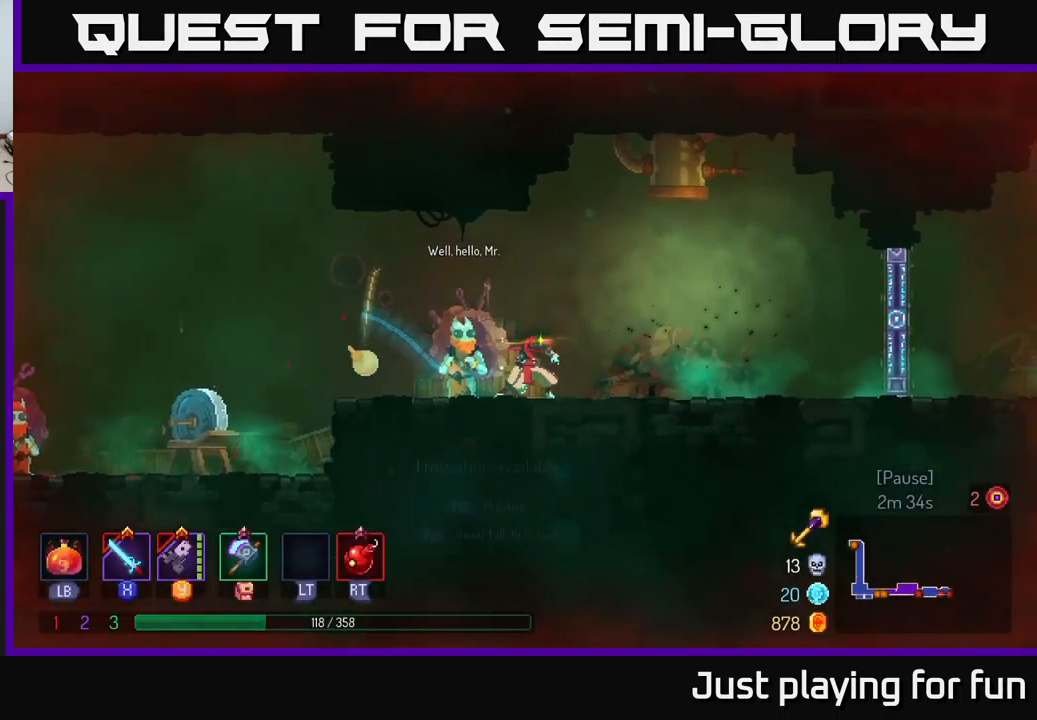
{"buttons": [], "left_stick": "center", "right_stick": "center", "events": [[66, "R1", "down"], [66, "left_stick", "center"], [183, "R1", "up"]]}